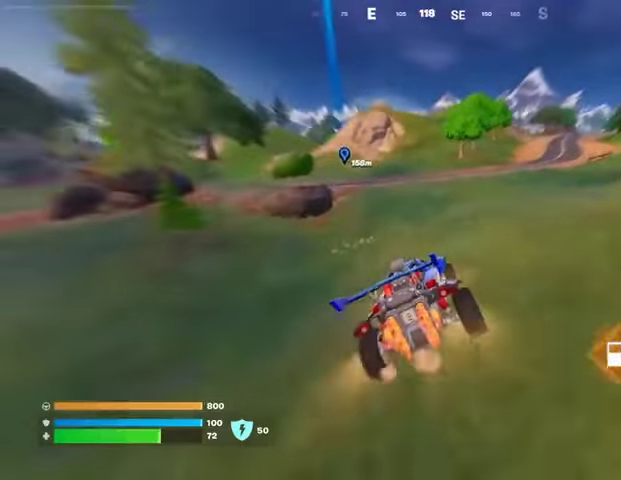
Gameplay with a controller (PlayStation layout); each line is a JSON object with the inputs held at the frame after it. "events" lists button and stick changes between this image and that frame as [ms after this image, input, new state], when the widget could be followed in between.
{"buttons": ["L3"], "left_stick": "up-right", "right_stick": "center", "events": []}
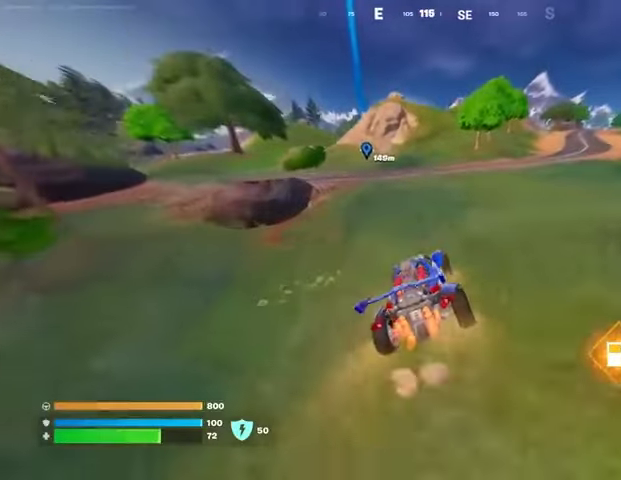
{"buttons": ["L3"], "left_stick": "up-right", "right_stick": "center", "events": []}
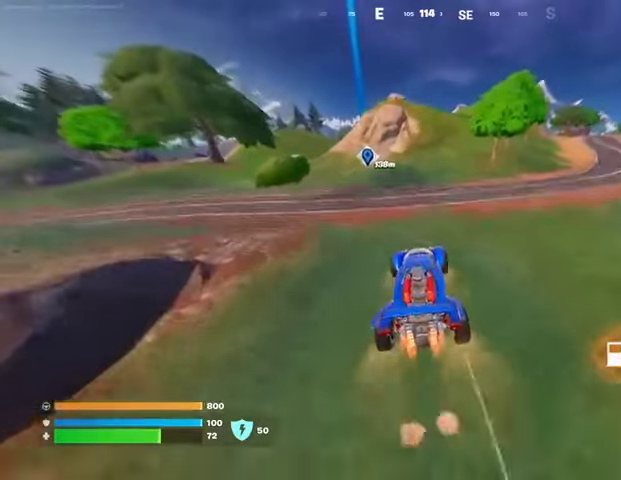
{"buttons": ["L3"], "left_stick": "up-right", "right_stick": "right", "events": [[167, "right_stick", "left"], [333, "right_stick", "center"], [467, "right_stick", "right"]]}
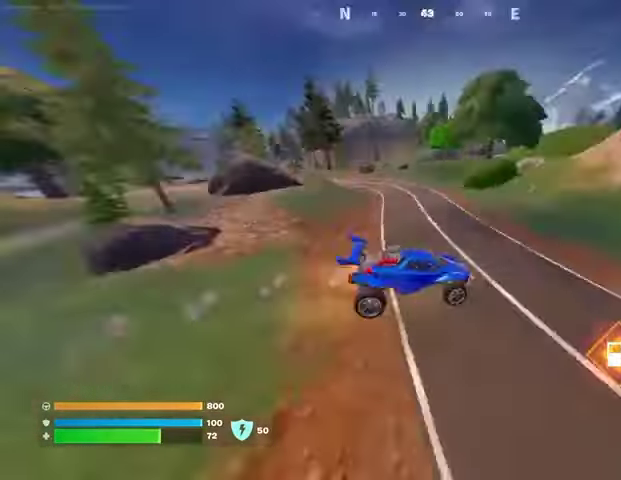
{"buttons": ["L3"], "left_stick": "up-right", "right_stick": "center", "events": [[200, "right_stick", "center"]]}
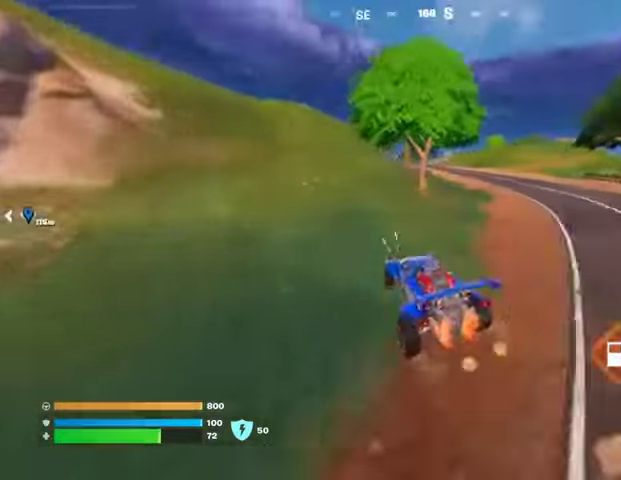
{"buttons": ["SQUARE"], "left_stick": "up-right", "right_stick": "center", "events": [[67, "right_stick", "left"], [133, "left_stick", "up"], [133, "right_stick", "center"], [433, "L3", "up"], [467, "SQUARE", "down"], [500, "left_stick", "up-right"]]}
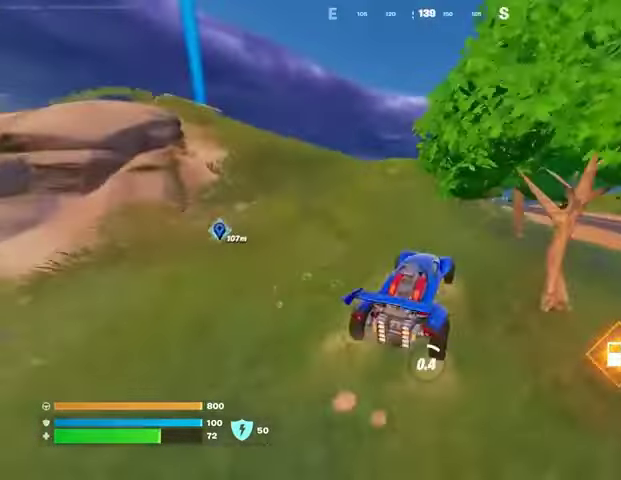
{"buttons": [], "left_stick": "up", "right_stick": "center", "events": [[167, "left_stick", "center"], [500, "SQUARE", "up"], [500, "left_stick", "up"]]}
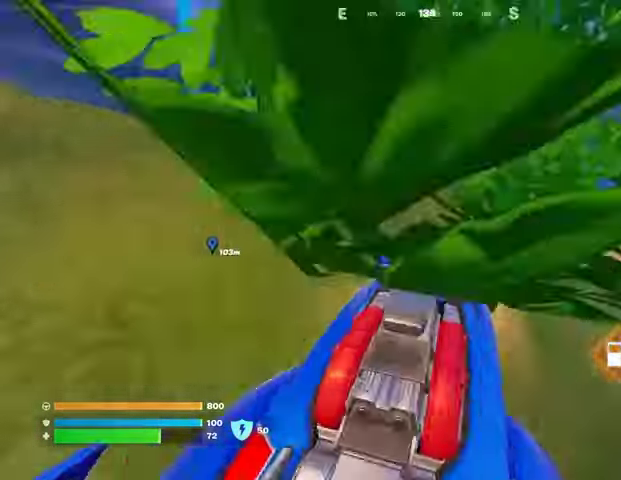
{"buttons": [], "left_stick": "up", "right_stick": "center", "events": [[33, "right_stick", "left"], [133, "right_stick", "center"], [233, "L3", "down"], [367, "L3", "up"]]}
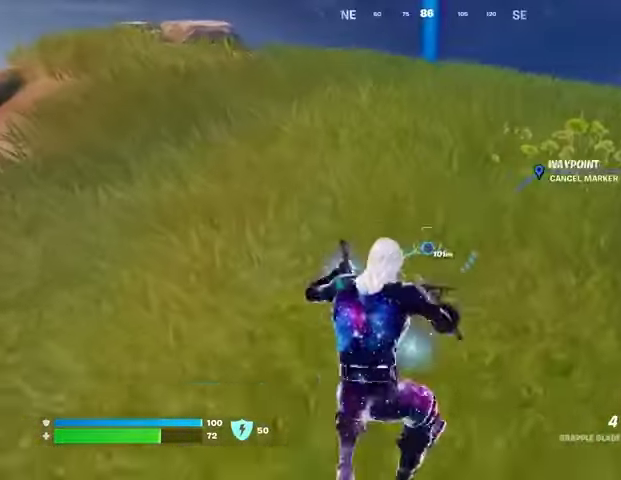
{"buttons": [], "left_stick": "center", "right_stick": "center", "events": [[100, "right_stick", "up"], [200, "right_stick", "center"], [333, "L3", "down"], [433, "L3", "up"], [467, "left_stick", "center"]]}
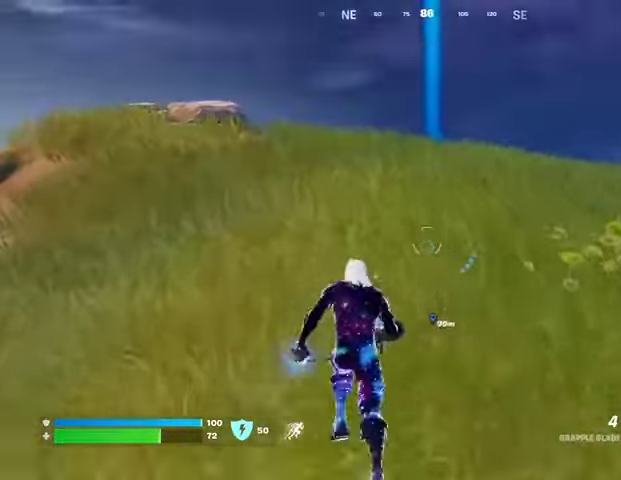
{"buttons": ["L1"], "left_stick": "center", "right_stick": "center", "events": [[33, "right_stick", "right"], [133, "right_stick", "center"], [200, "CROSS", "down"], [300, "CROSS", "up"], [333, "L1", "down"], [367, "L1", "up"], [500, "L1", "down"]]}
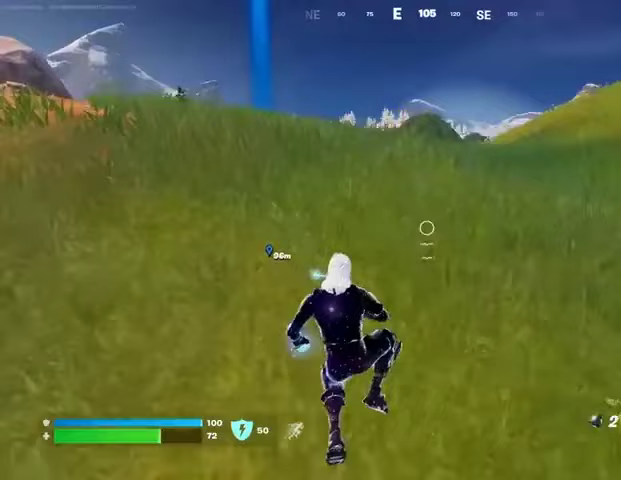
{"buttons": ["CROSS", "R2"], "left_stick": "left", "right_stick": "center", "events": [[67, "L1", "up"], [200, "R3", "down"], [267, "R3", "up"], [300, "right_stick", "left"], [367, "right_stick", "center"], [467, "R2", "down"], [500, "CROSS", "down"], [500, "left_stick", "left"]]}
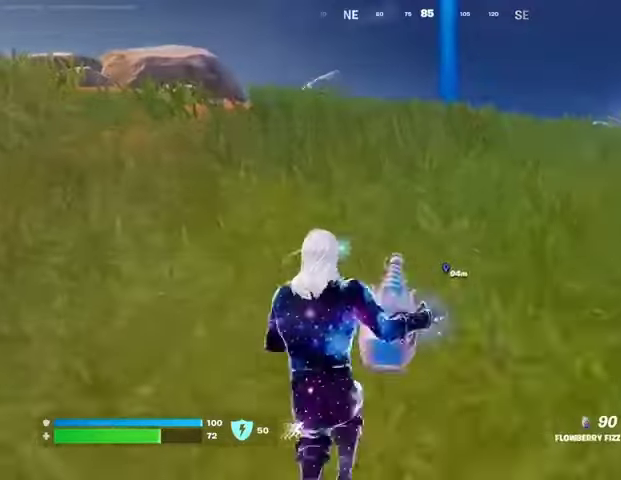
{"buttons": ["R2"], "left_stick": "left", "right_stick": "center", "events": [[33, "CROSS", "up"], [100, "left_stick", "down-left"], [433, "left_stick", "left"]]}
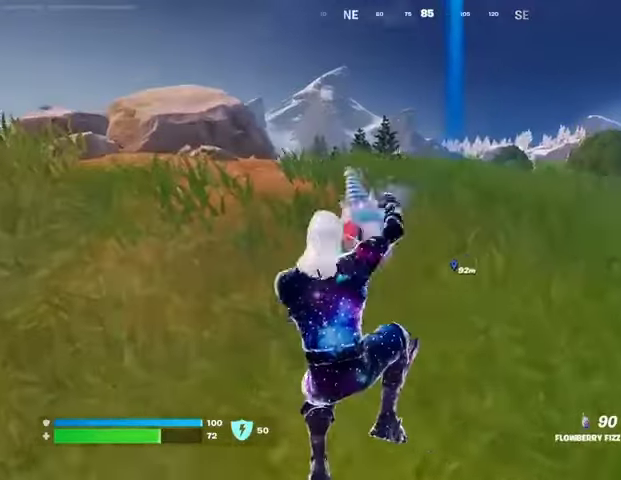
{"buttons": ["R2"], "left_stick": "down", "right_stick": "center", "events": [[100, "right_stick", "right"], [200, "right_stick", "center"], [300, "left_stick", "down-left"], [333, "CROSS", "down"], [433, "CROSS", "up"], [433, "left_stick", "down"]]}
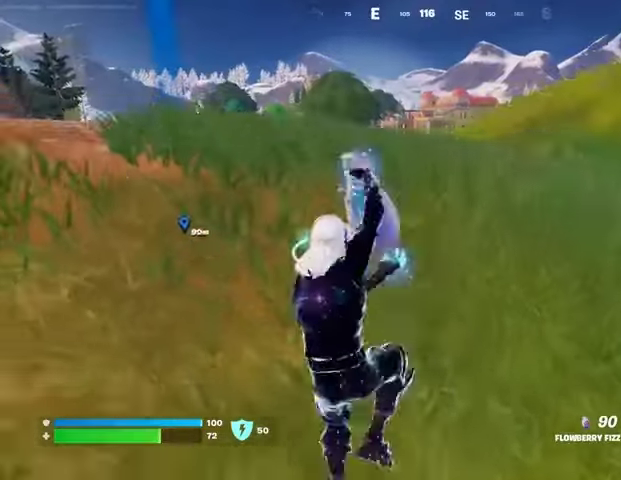
{"buttons": ["R2"], "left_stick": "down-left", "right_stick": "center", "events": [[433, "left_stick", "down-left"]]}
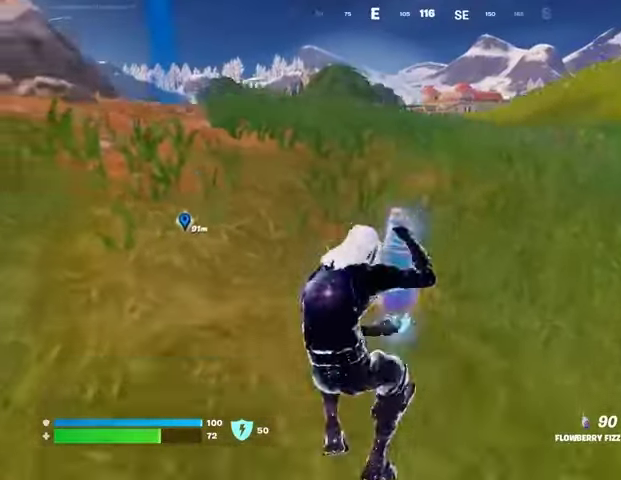
{"buttons": ["R2"], "left_stick": "down-left", "right_stick": "center", "events": []}
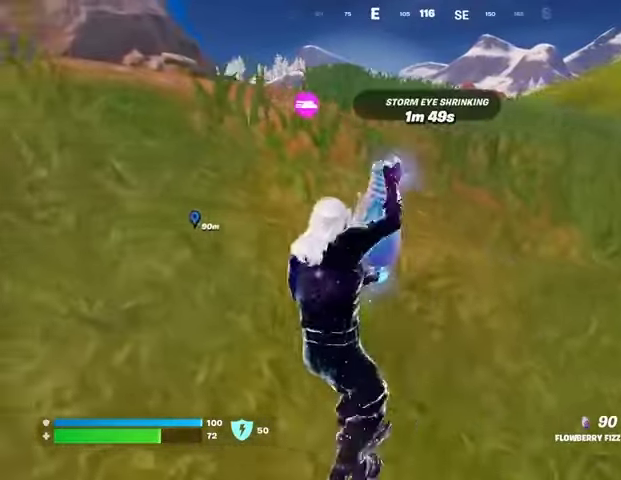
{"buttons": ["R2"], "left_stick": "up-right", "right_stick": "center", "events": [[500, "left_stick", "up-right"]]}
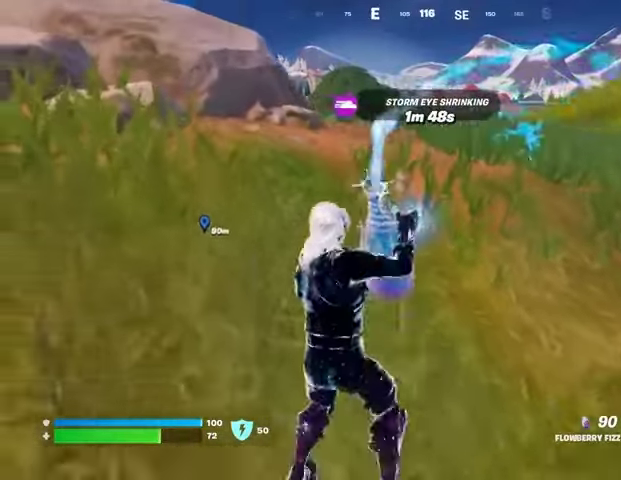
{"buttons": ["R2"], "left_stick": "up-right", "right_stick": "center", "events": []}
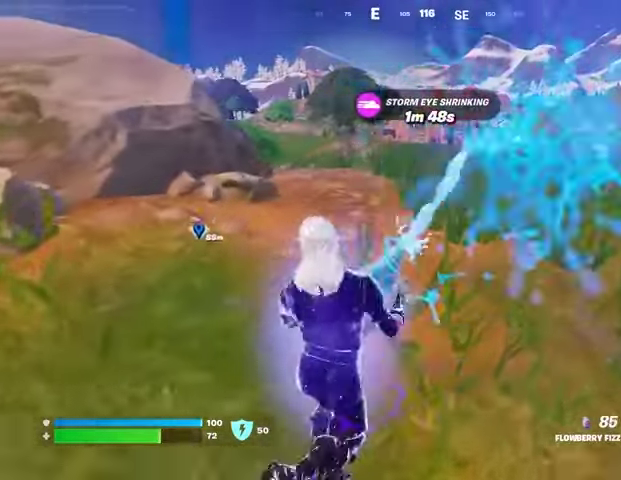
{"buttons": [], "left_stick": "up-right", "right_stick": "center", "events": [[233, "L3", "down"], [267, "R2", "up"], [300, "L3", "up"], [433, "CROSS", "down"], [500, "CROSS", "up"]]}
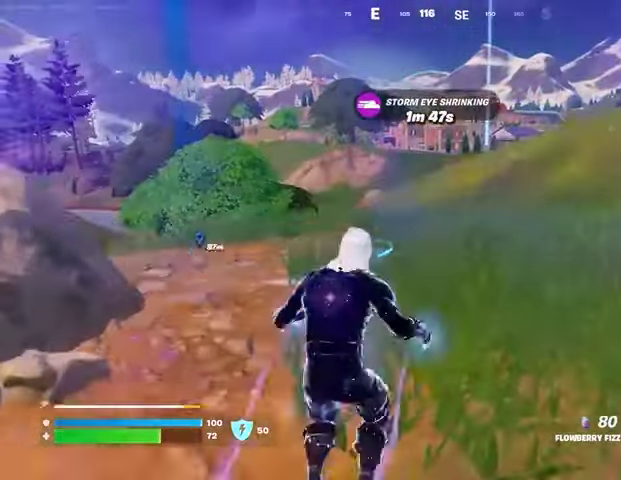
{"buttons": [], "left_stick": "up-right", "right_stick": "center", "events": []}
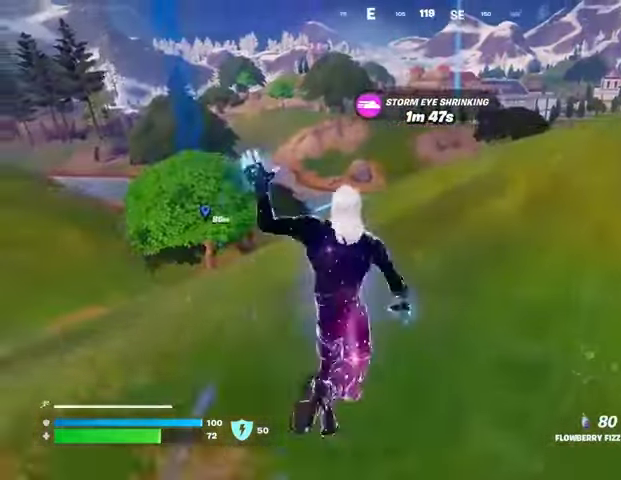
{"buttons": [], "left_stick": "up-right", "right_stick": "center", "events": []}
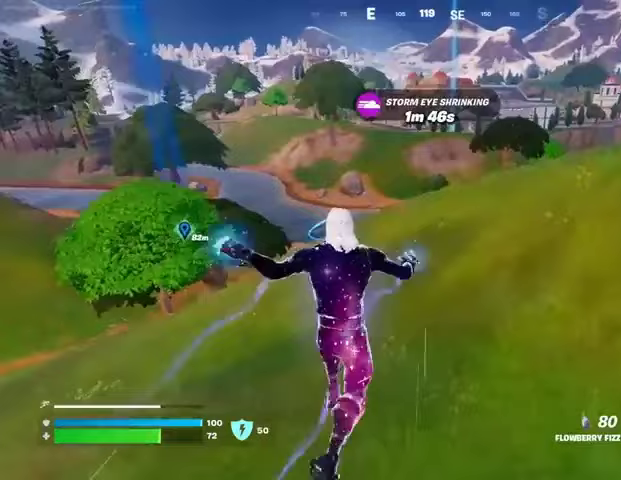
{"buttons": ["R3"], "left_stick": "up-right", "right_stick": "center", "events": [[100, "L1", "down"], [133, "L1", "up"], [233, "L1", "down"], [333, "L1", "up"], [500, "R3", "down"]]}
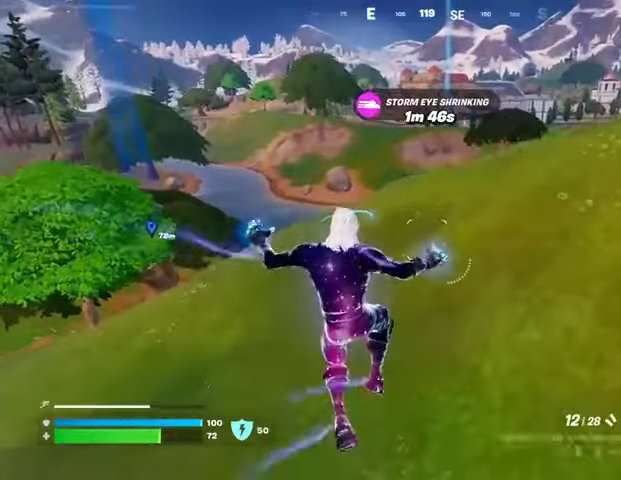
{"buttons": [], "left_stick": "up-right", "right_stick": "center", "events": [[133, "R3", "up"]]}
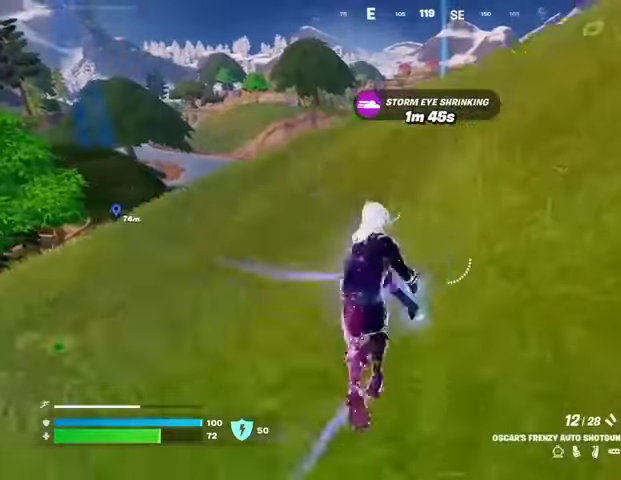
{"buttons": [], "left_stick": "up-right", "right_stick": "center", "events": [[33, "CROSS", "down"], [100, "CROSS", "up"]]}
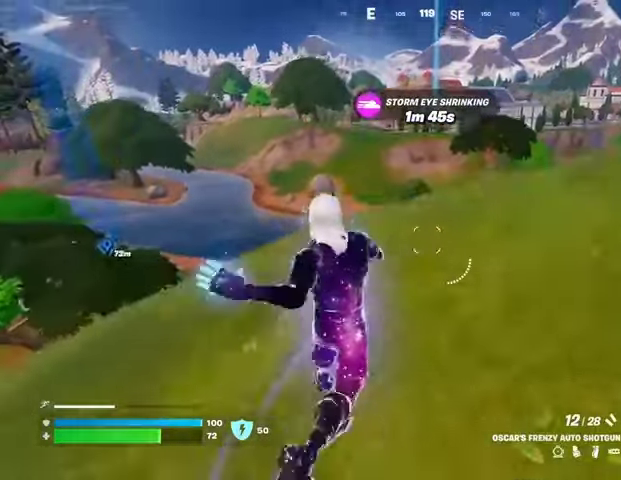
{"buttons": [], "left_stick": "up-right", "right_stick": "center", "events": [[300, "L1", "down"], [367, "L1", "up"]]}
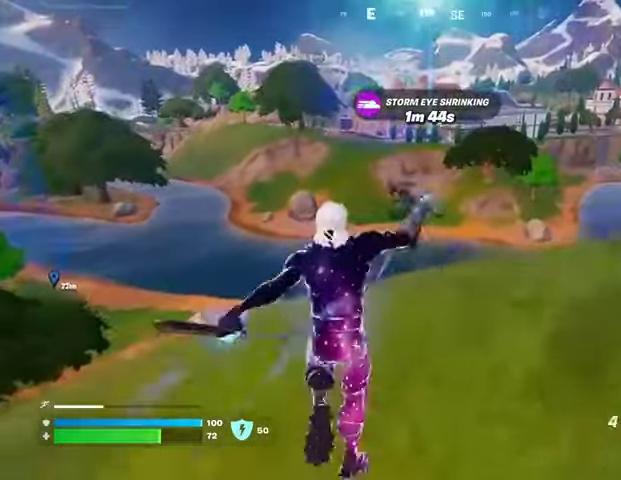
{"buttons": ["L1"], "left_stick": "up-right", "right_stick": "center", "events": [[100, "L1", "down"], [200, "L1", "up"], [467, "L1", "down"]]}
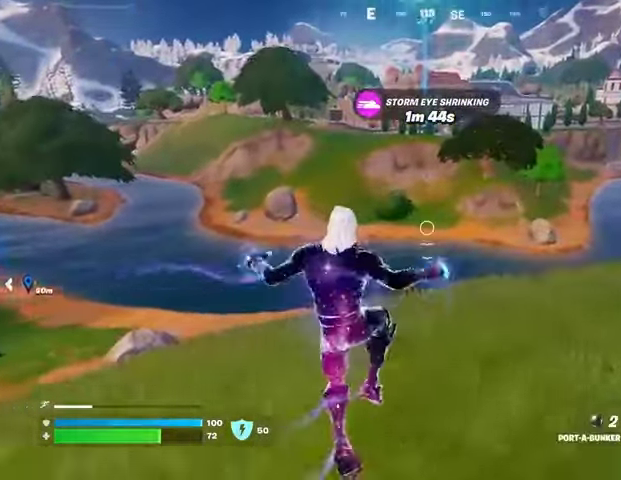
{"buttons": ["R2"], "left_stick": "up", "right_stick": "center", "events": [[33, "L1", "up"], [33, "right_stick", "left"], [167, "right_stick", "center"], [333, "R2", "down"], [367, "right_stick", "right"], [467, "left_stick", "up"], [467, "right_stick", "center"]]}
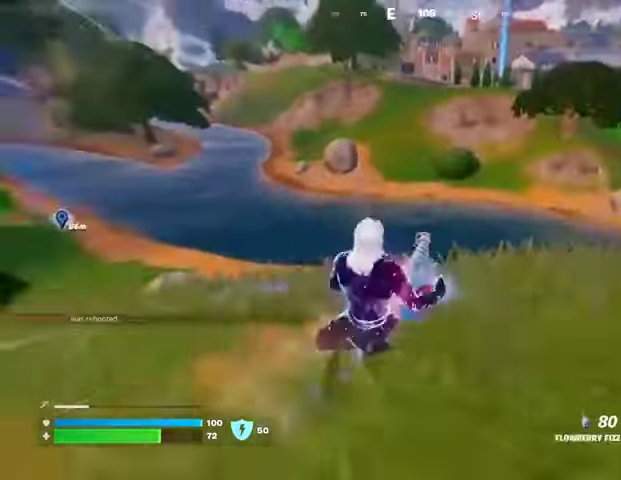
{"buttons": ["R2"], "left_stick": "center", "right_stick": "center", "events": [[267, "right_stick", "right"], [433, "right_stick", "center"], [467, "left_stick", "center"]]}
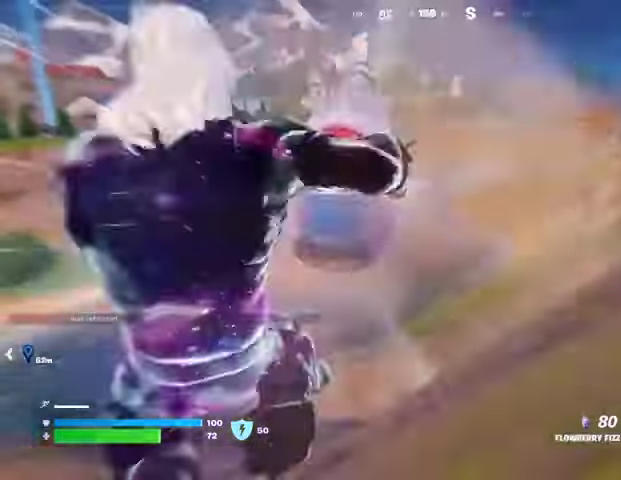
{"buttons": ["R2"], "left_stick": "center", "right_stick": "center", "events": []}
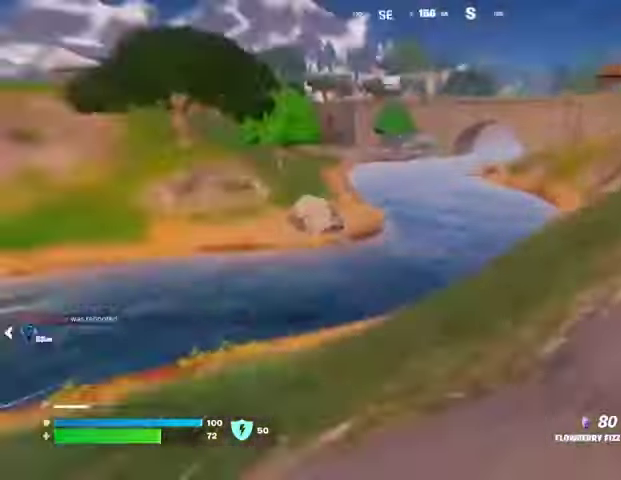
{"buttons": ["R2"], "left_stick": "up-right", "right_stick": "center", "events": [[67, "left_stick", "up"], [67, "right_stick", "left"], [167, "right_stick", "center"], [333, "left_stick", "up-right"]]}
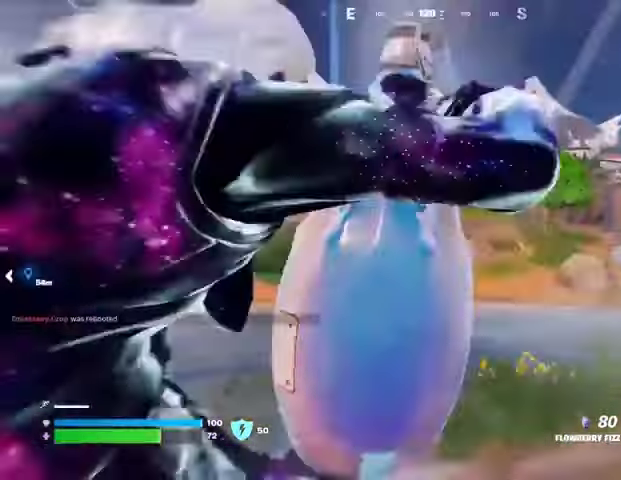
{"buttons": ["R2"], "left_stick": "up-right", "right_stick": "center", "events": []}